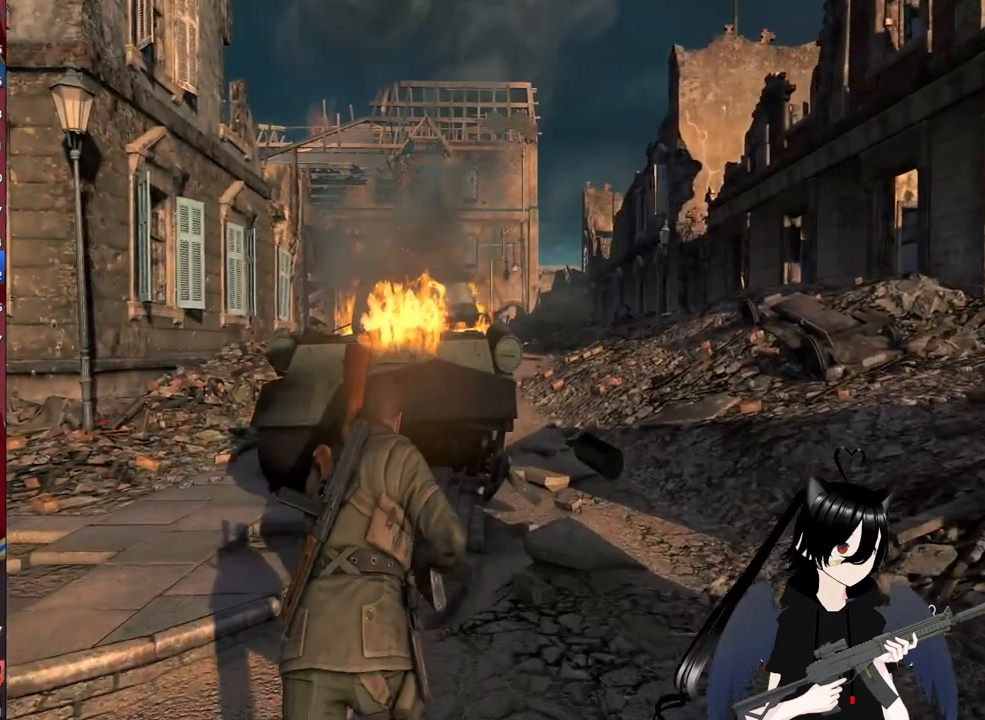
Gameplay with keyboard and mouse; each line is a JSON object with the keys and mouse buttons held at the frame after it. "events" lists presses ("down") and releases ("up") of "1", "2", "3", "4", "5", "a", "alt", "c", "caps_lock", "ctrl", "d", "e", "f", "g", "q", "r", "s", "shift", "space", "t", "tab", "v", "w", "x", "z", "mouse_left", "mouse_wheel" and "mouse_right" between this image and that frame as [ms after this image, input, new state], when the widget could be followed in between. "mouse_left", "mouse_wheel", "mouse_right" = the "left", "wheel", "right" buttons of the "mouse" list. No other keys are recorded. "wheel" means that the mouse wheel is clicked or scrolled. "mouse_move" is the direction in which the mouse moves at that frame (one of eight, or "still"), when it could be read.
{"keys": ["d", "w"], "mouse": [], "mouse_move": "still", "events": [[60, "d", "down"]]}
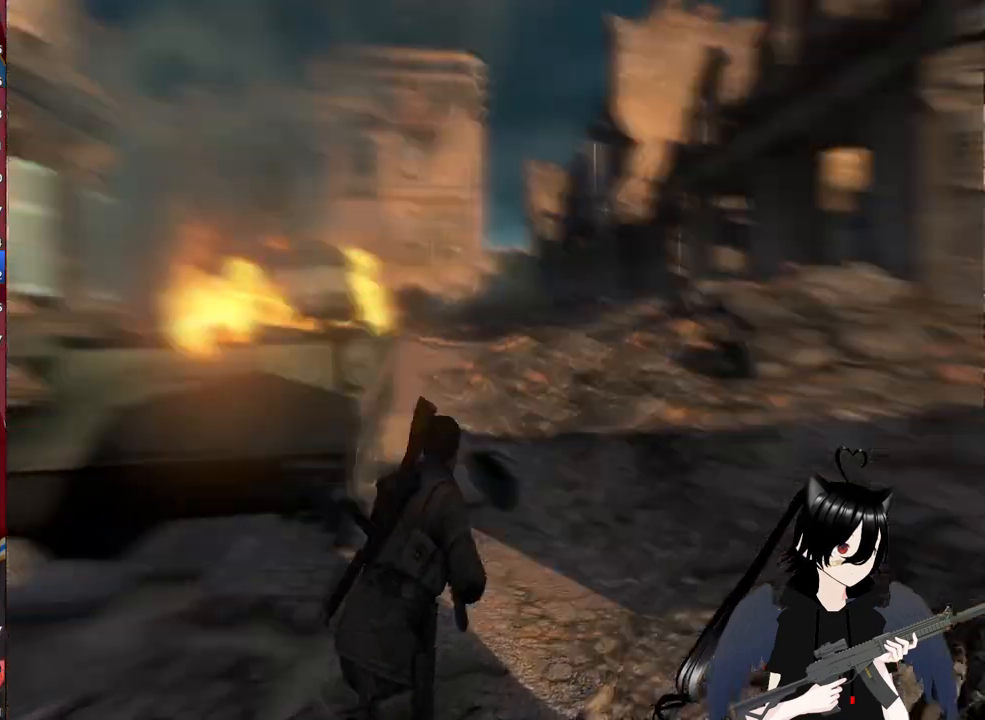
{"keys": ["shift", "w"], "mouse": [], "mouse_move": "still", "events": [[220, "shift", "down"], [360, "d", "up"]]}
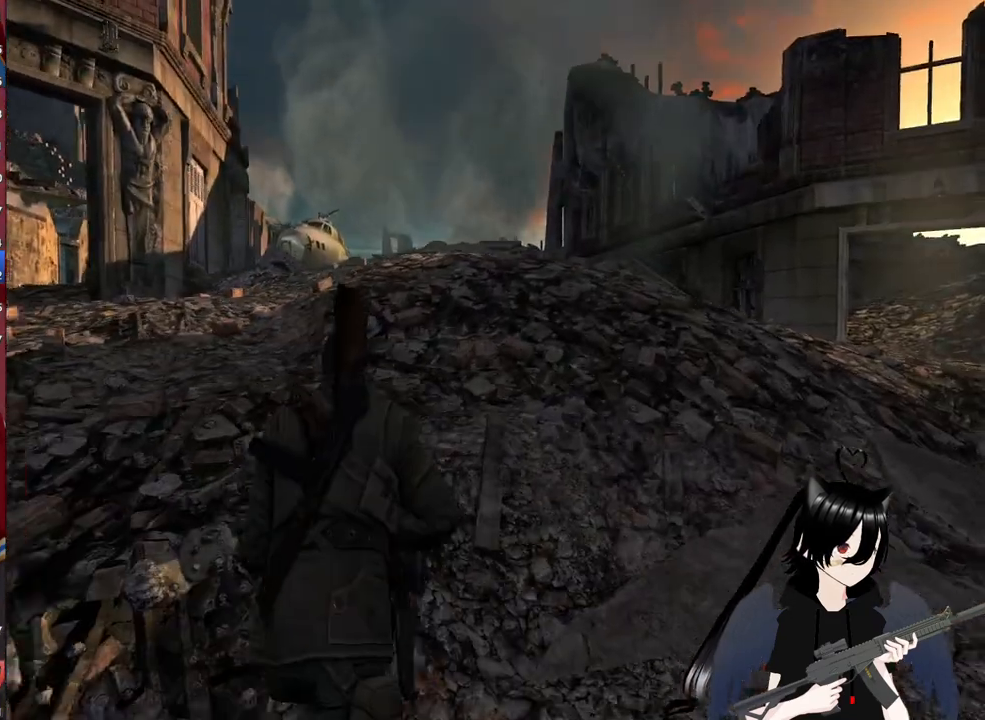
{"keys": ["w"], "mouse": [], "mouse_move": "still", "events": [[240, "shift", "up"]]}
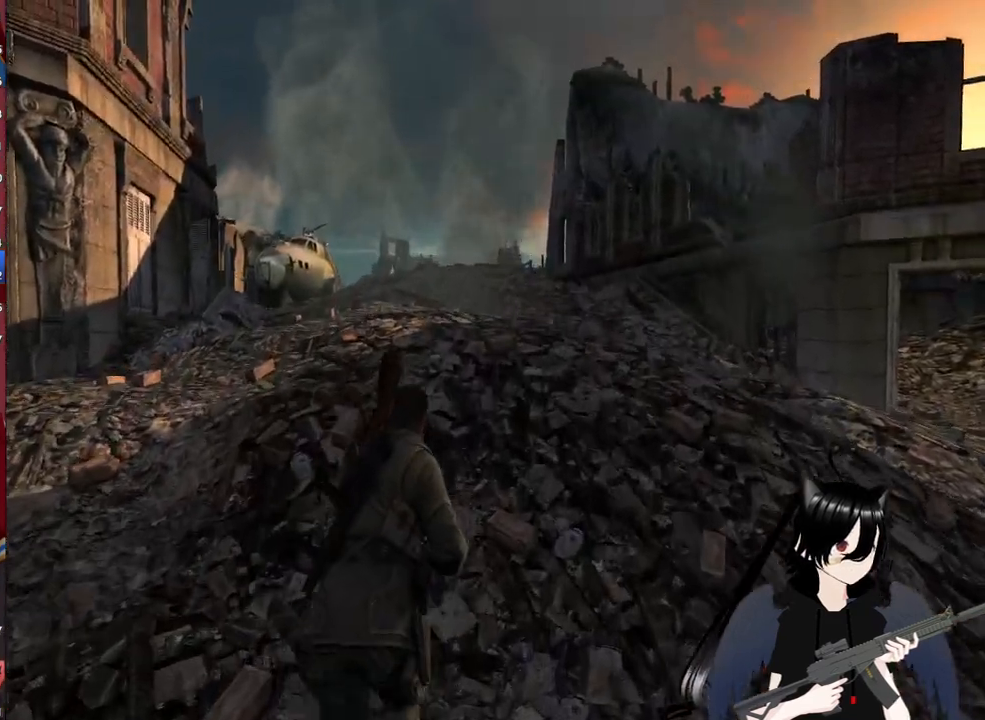
{"keys": ["w"], "mouse": [], "mouse_move": "still", "events": []}
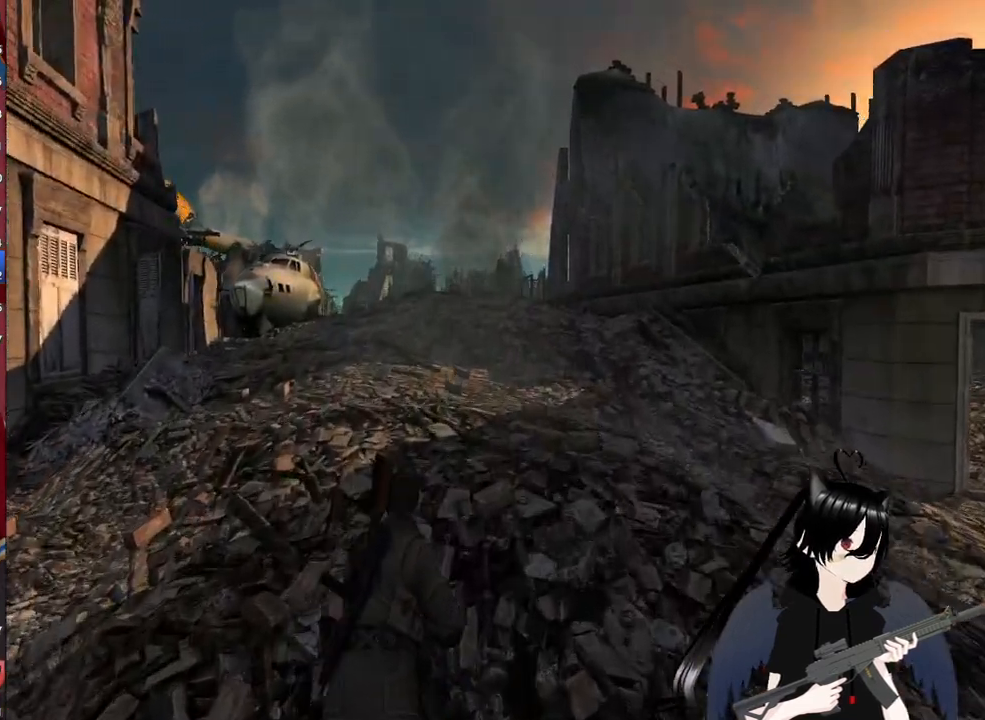
{"keys": ["tab", "w"], "mouse": [], "mouse_move": "still", "events": [[360, "tab", "down"]]}
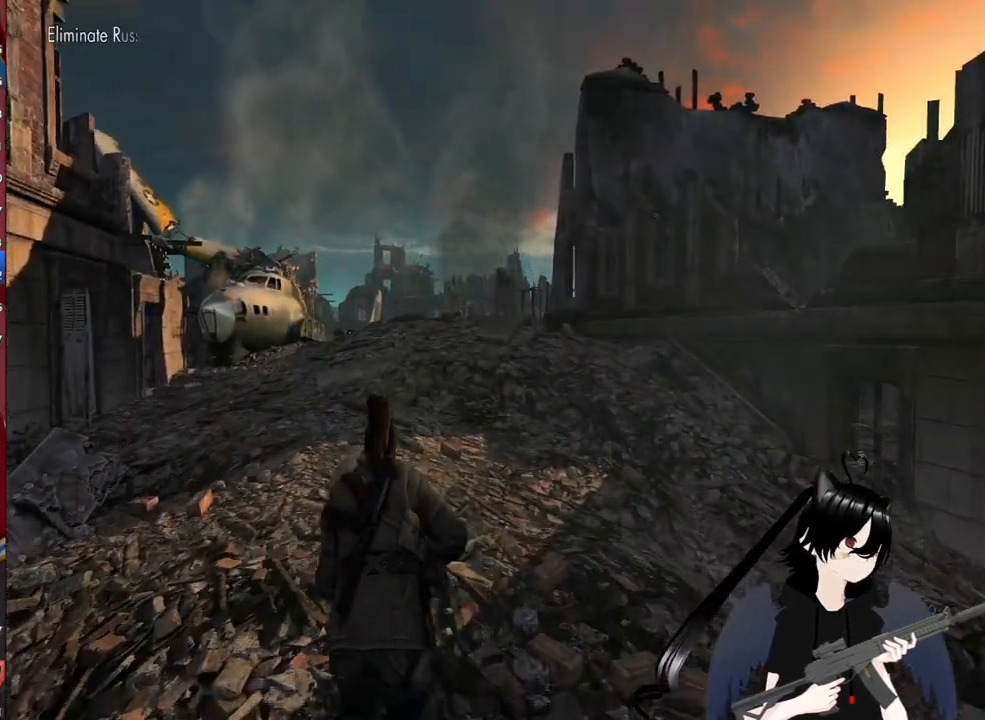
{"keys": ["w"], "mouse": [], "mouse_move": "right", "events": [[200, "tab", "up"]]}
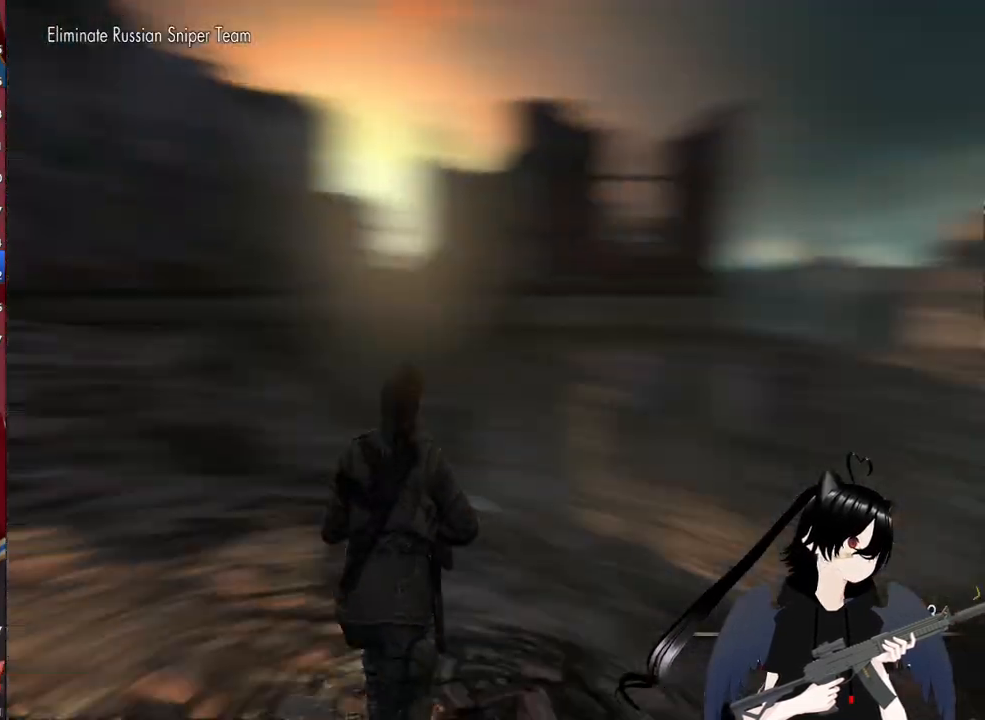
{"keys": ["d", "w"], "mouse": [], "mouse_move": "right", "events": [[60, "d", "down"]]}
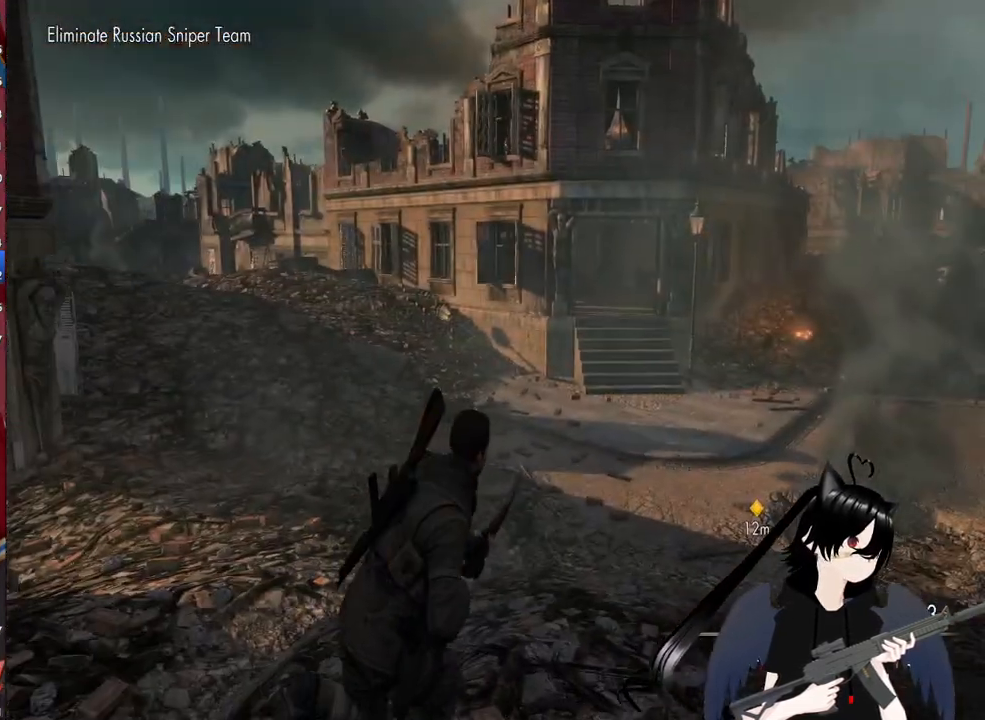
{"keys": ["d", "w"], "mouse": [], "mouse_move": "up-right", "events": []}
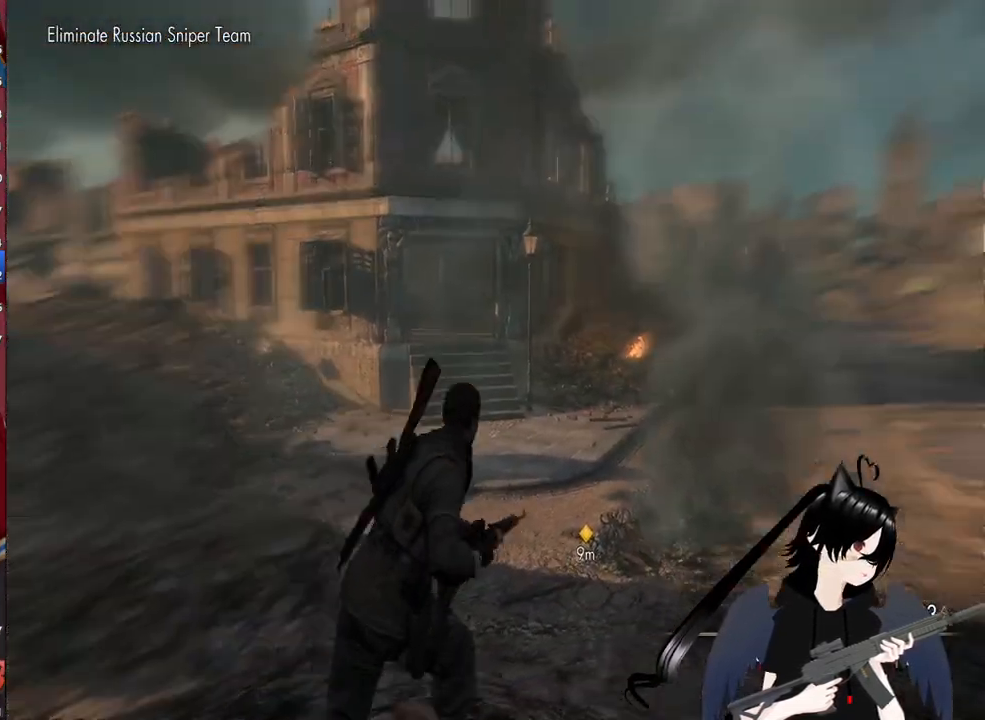
{"keys": ["d"], "mouse": [], "mouse_move": "still", "events": [[320, "w", "up"]]}
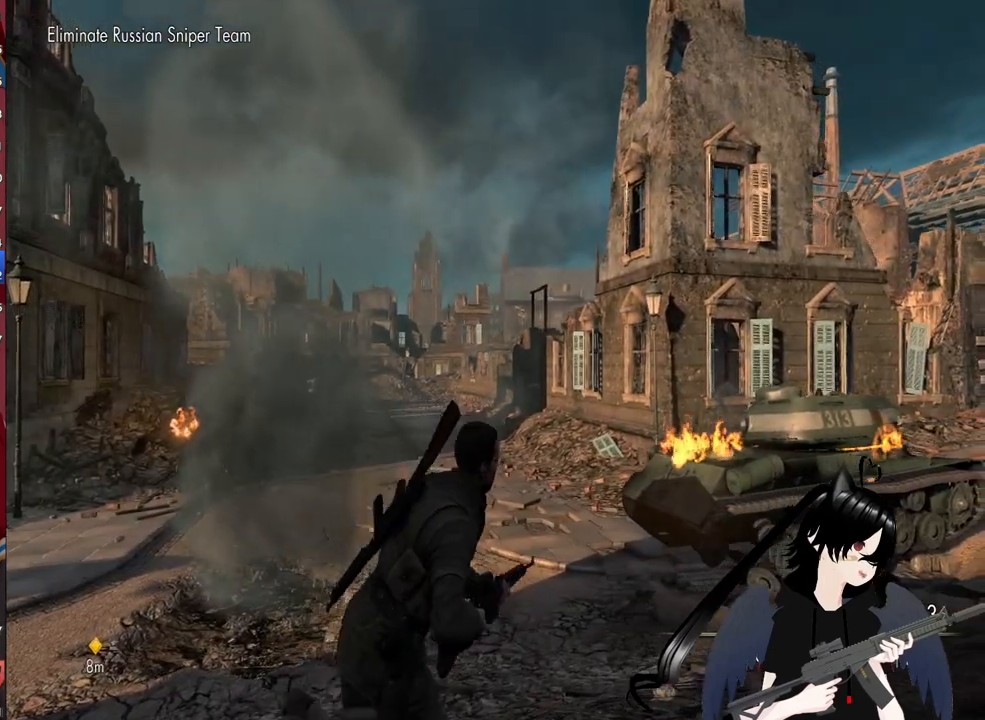
{"keys": ["d"], "mouse": ["right"], "mouse_move": "left", "events": [[20, "mouse_right", "down"]]}
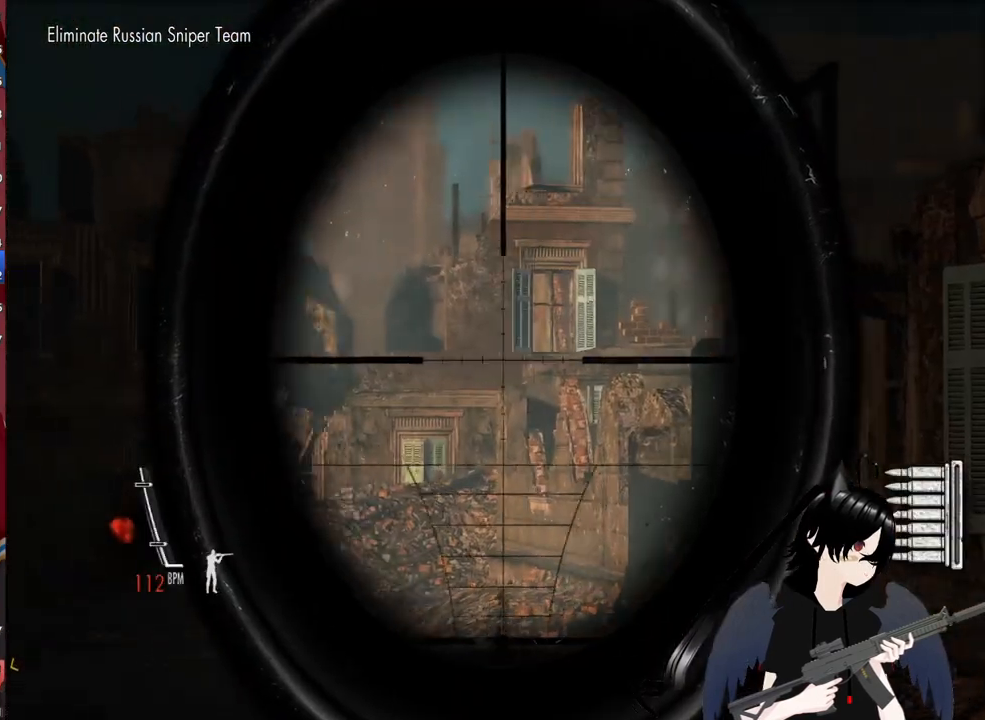
{"keys": ["d"], "mouse": ["right"], "mouse_move": "left", "events": []}
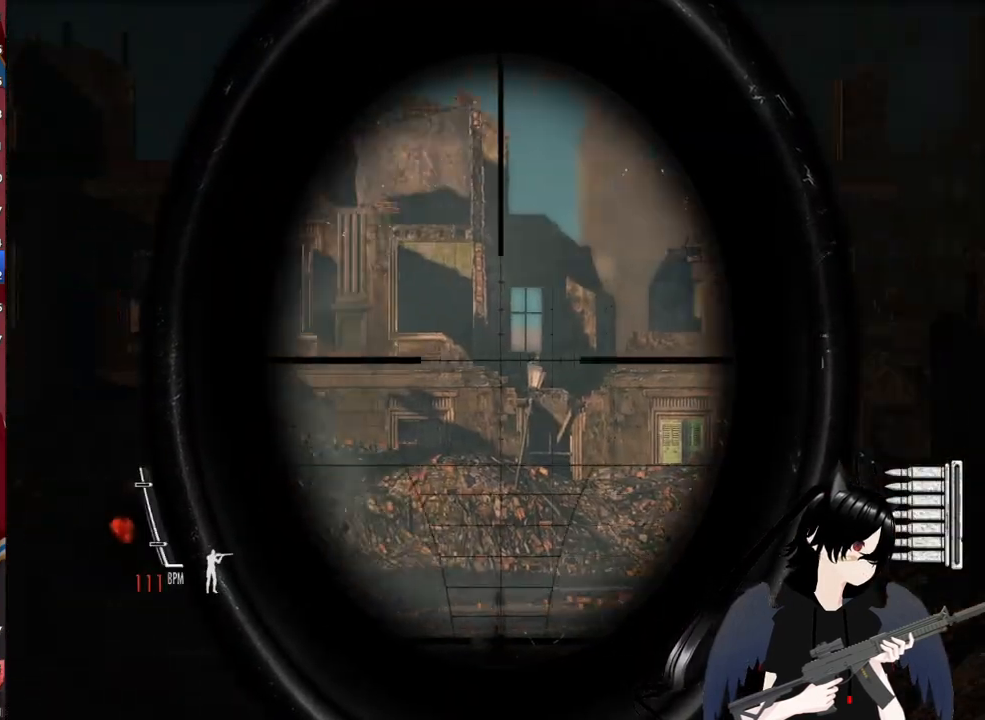
{"keys": ["d"], "mouse": ["right"], "mouse_move": "left", "events": []}
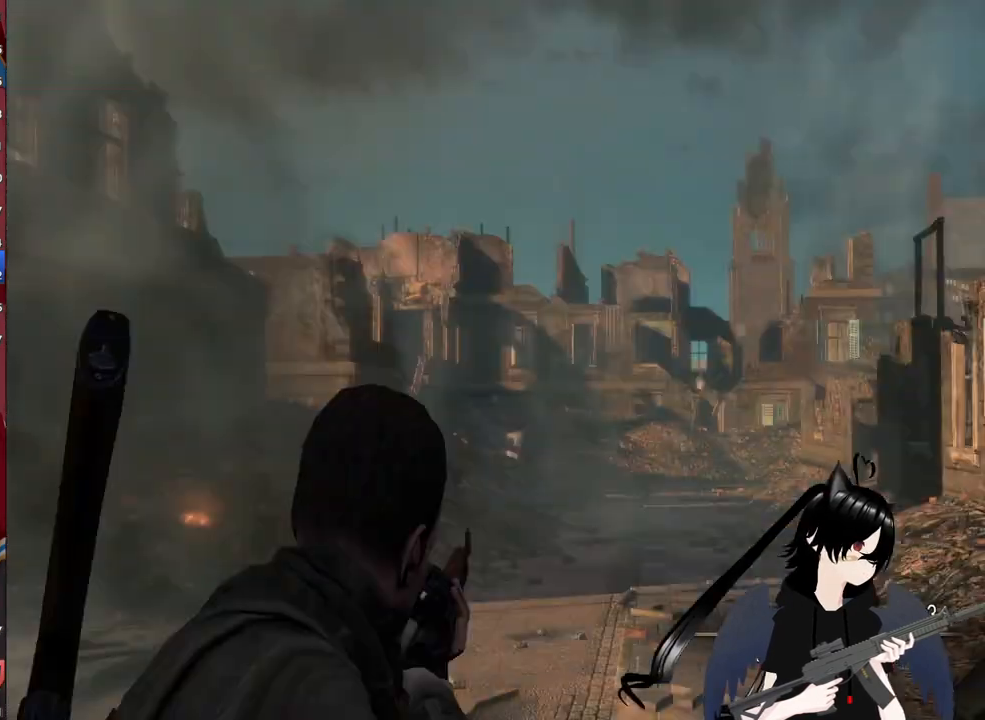
{"keys": [], "mouse": [], "mouse_move": "left", "events": [[20, "mouse_right", "up"], [60, "d", "up"]]}
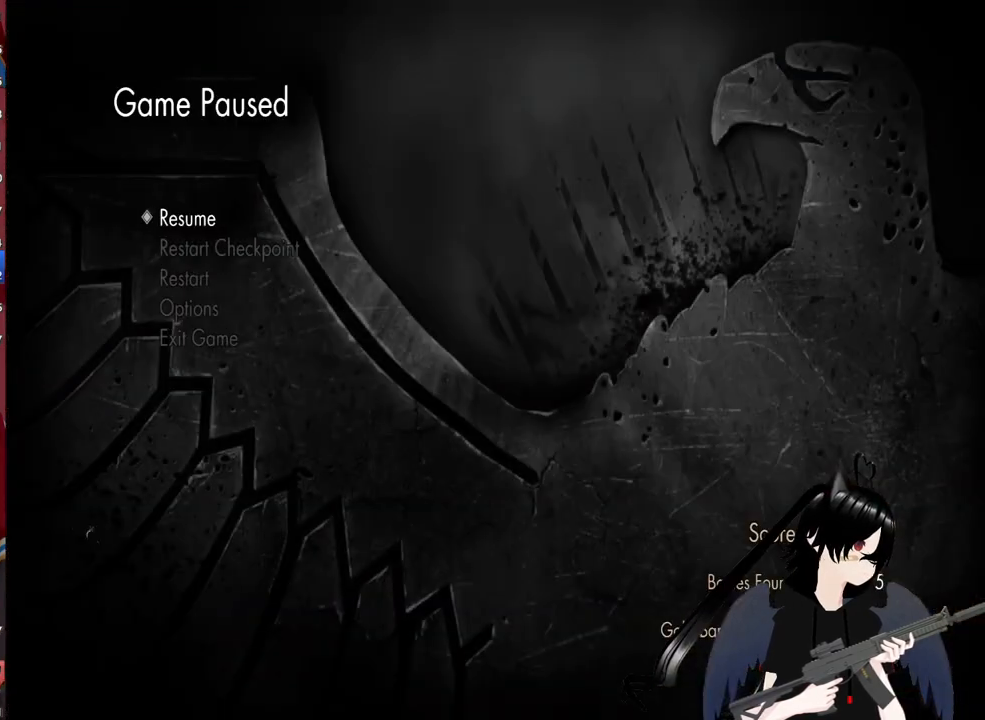
{"keys": [], "mouse": [], "mouse_move": "up-right", "events": []}
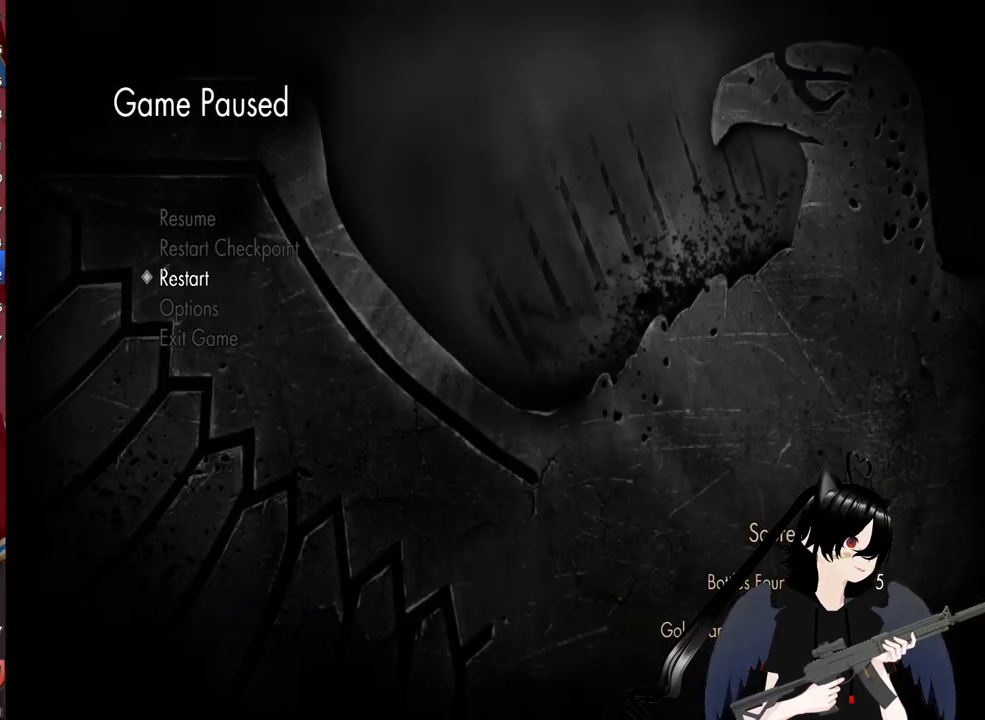
{"keys": [], "mouse": [], "mouse_move": "right", "events": [[240, "mouse_left", "down"], [320, "mouse_left", "up"]]}
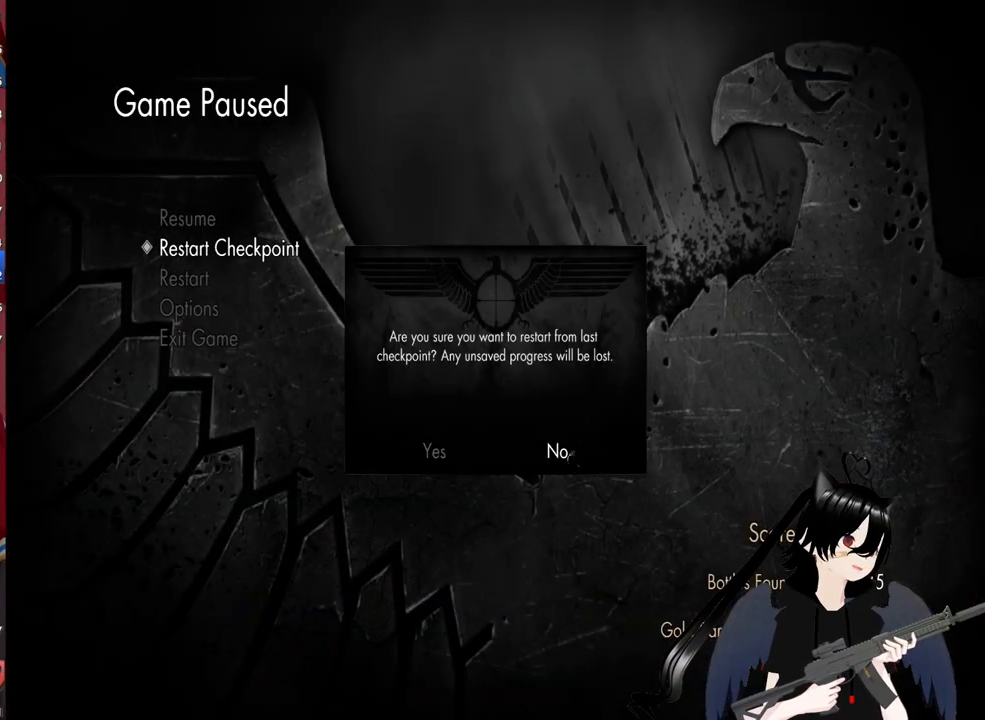
{"keys": [], "mouse": ["left"], "mouse_move": "still", "events": [[440, "mouse_left", "down"]]}
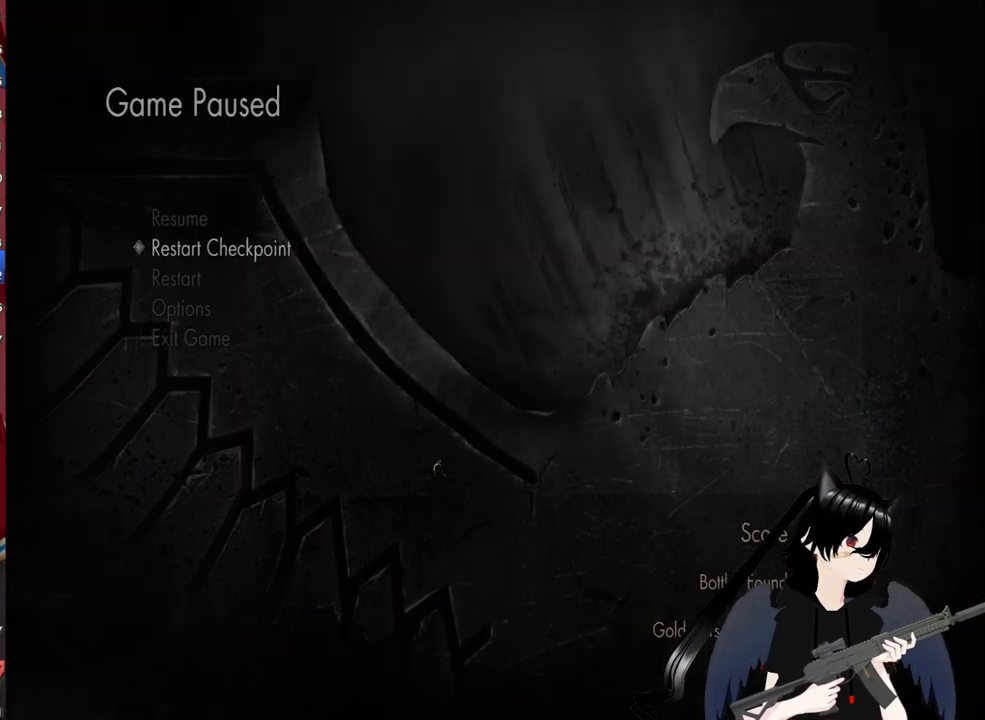
{"keys": [], "mouse": [], "mouse_move": "still", "events": [[20, "mouse_left", "up"]]}
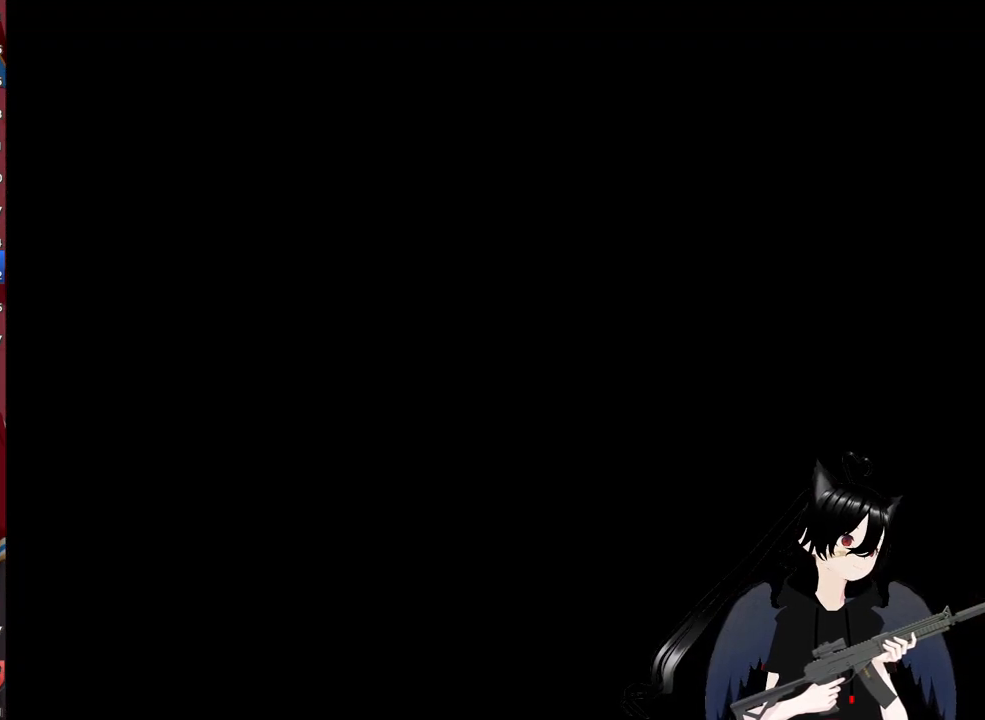
{"keys": [], "mouse": [], "mouse_move": "still", "events": []}
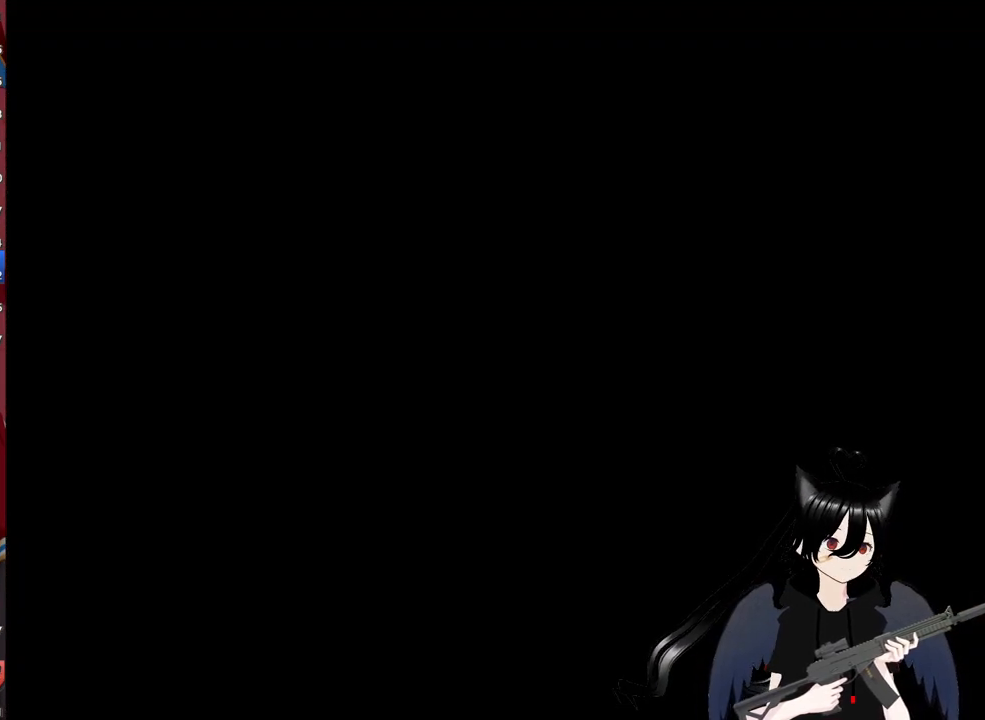
{"keys": [], "mouse": [], "mouse_move": "still", "events": []}
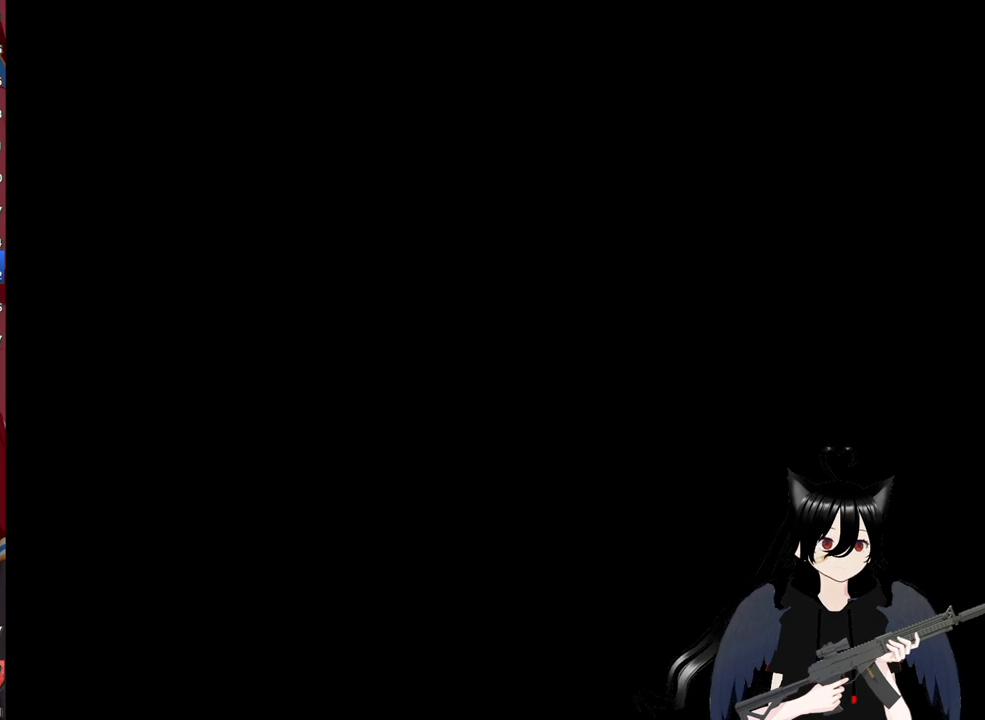
{"keys": [], "mouse": [], "mouse_move": "still", "events": []}
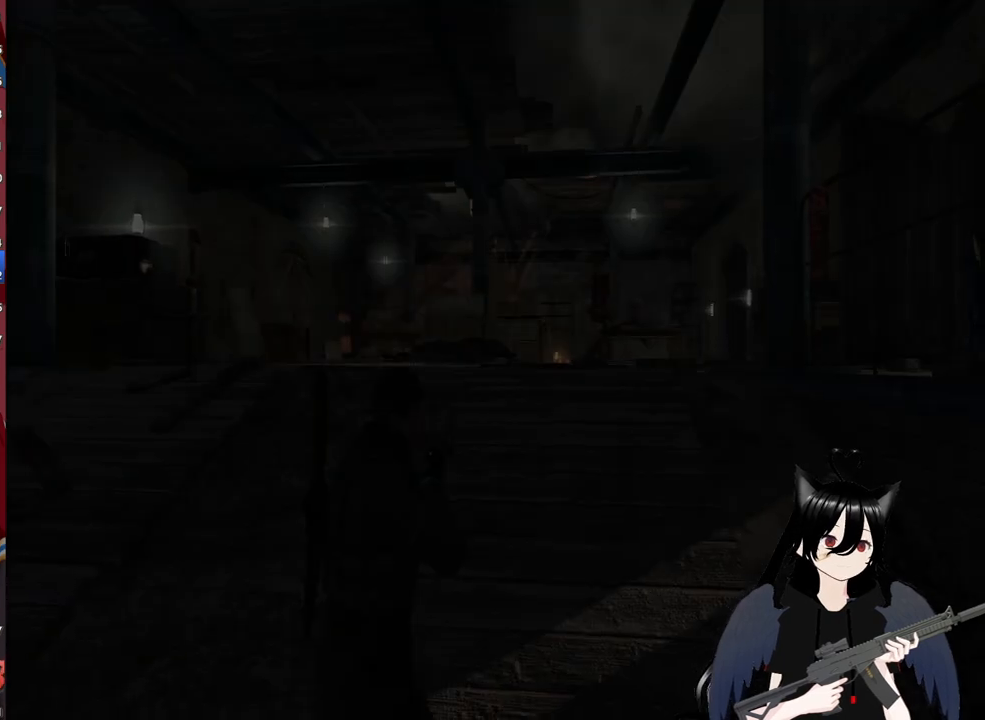
{"keys": [], "mouse": [], "mouse_move": "still", "events": []}
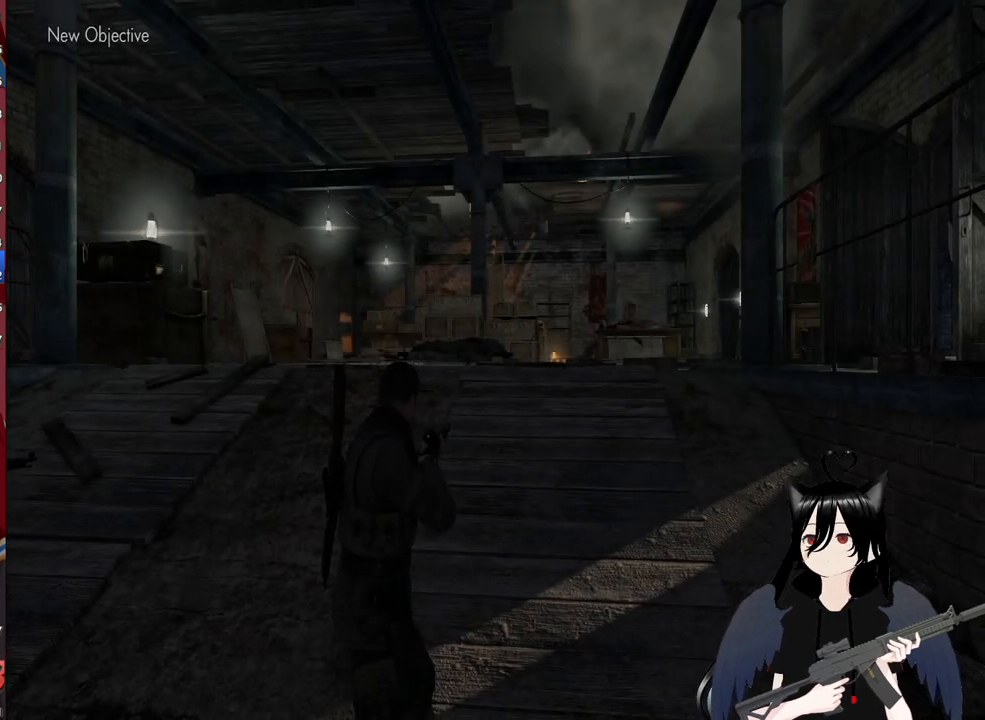
{"keys": [], "mouse": [], "mouse_move": "still", "events": []}
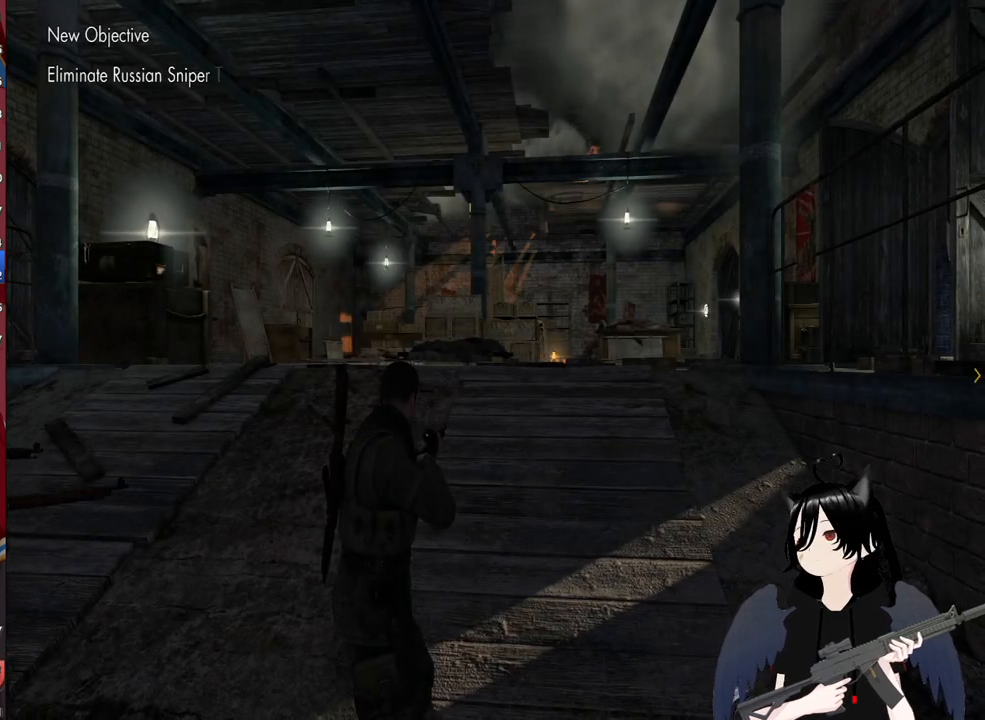
{"keys": [], "mouse": [], "mouse_move": "still", "events": []}
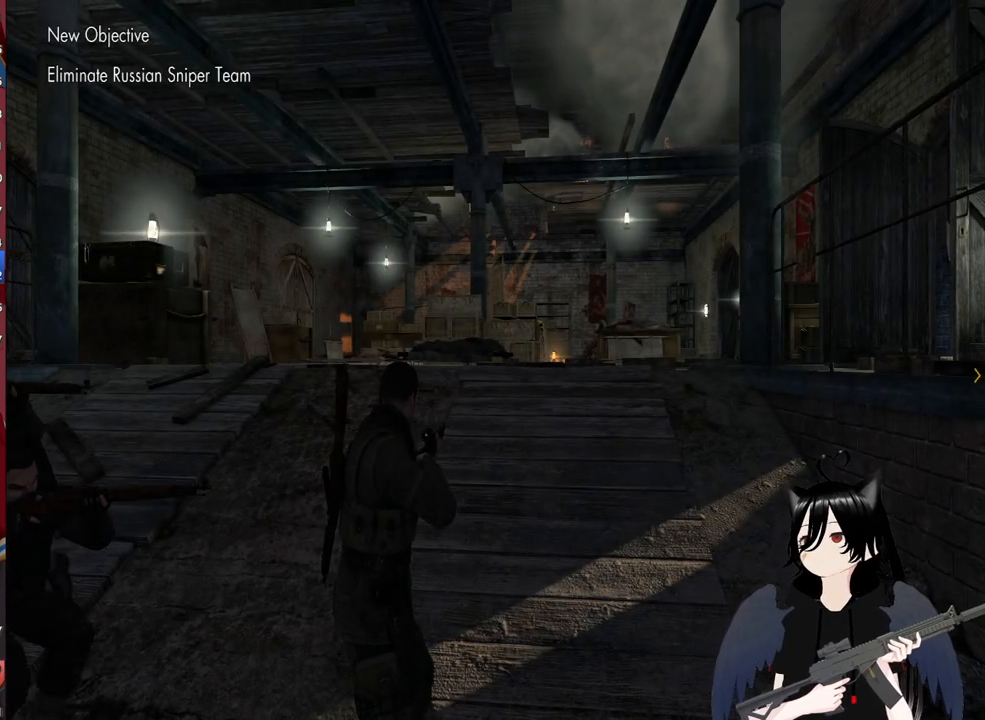
{"keys": ["w"], "mouse": [], "mouse_move": "still", "events": [[180, "w", "down"], [420, "a", "down"], [480, "a", "up"]]}
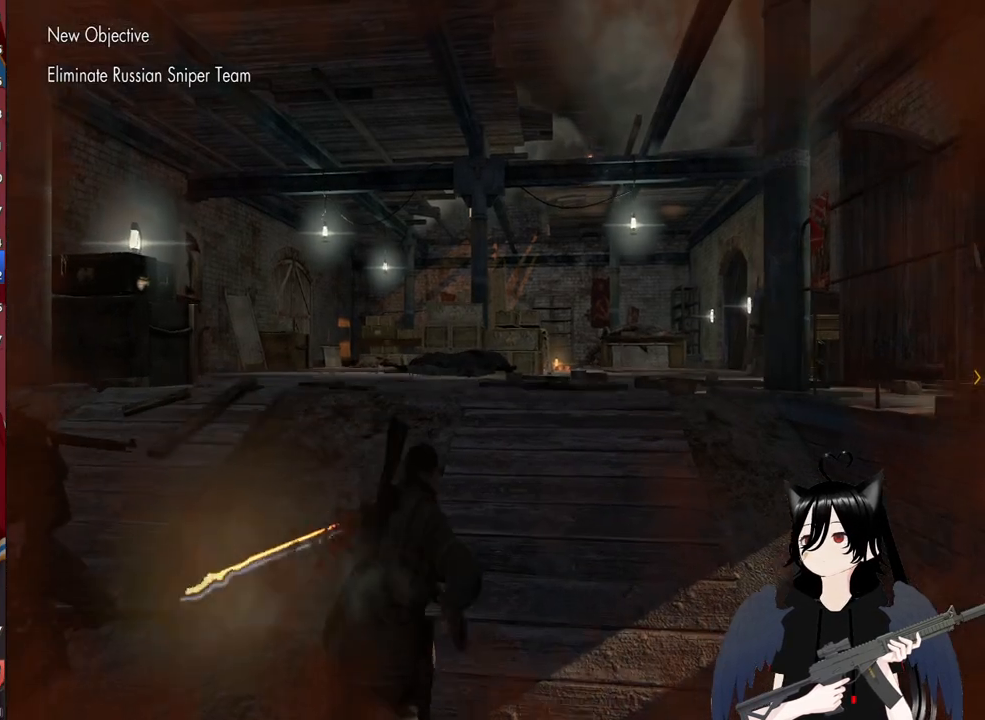
{"keys": ["d", "w"], "mouse": [], "mouse_move": "still", "events": [[340, "d", "down"]]}
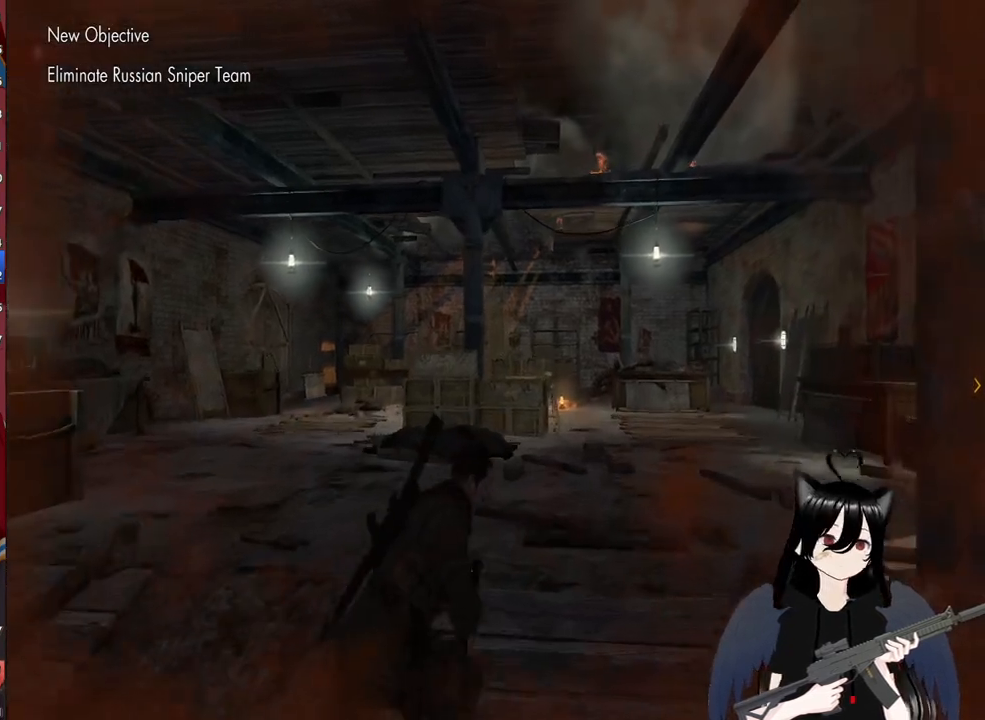
{"keys": ["d"], "mouse": [], "mouse_move": "left", "events": [[280, "2", "down"], [460, "2", "up"], [500, "w", "up"]]}
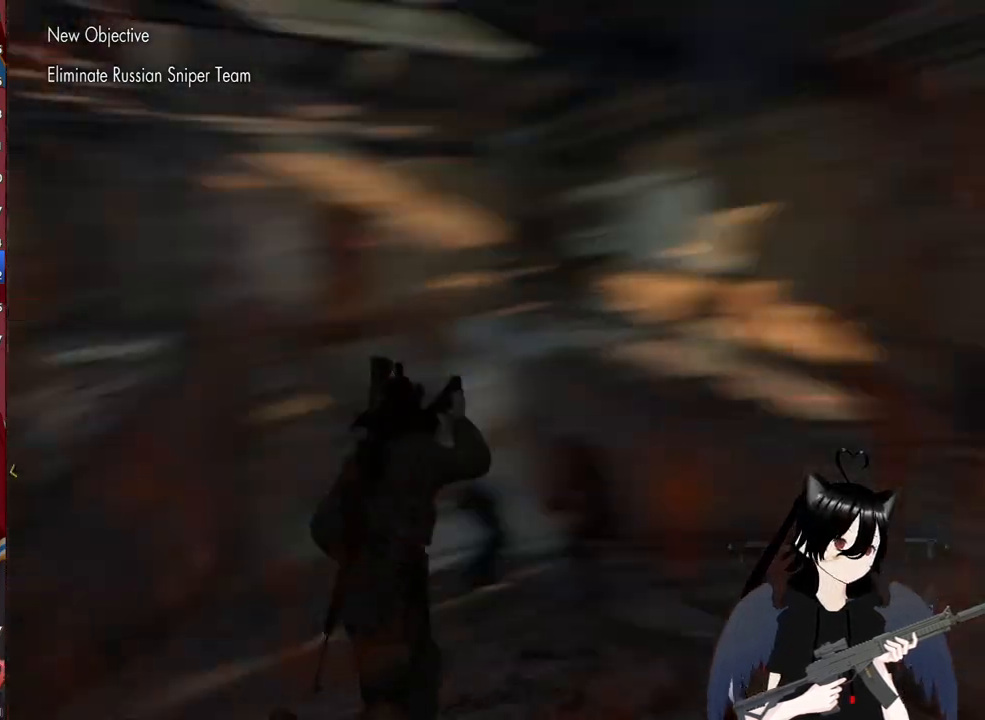
{"keys": ["d"], "mouse": ["left", "right"], "mouse_move": "down-left", "events": [[140, "mouse_right", "down"], [480, "mouse_left", "down"]]}
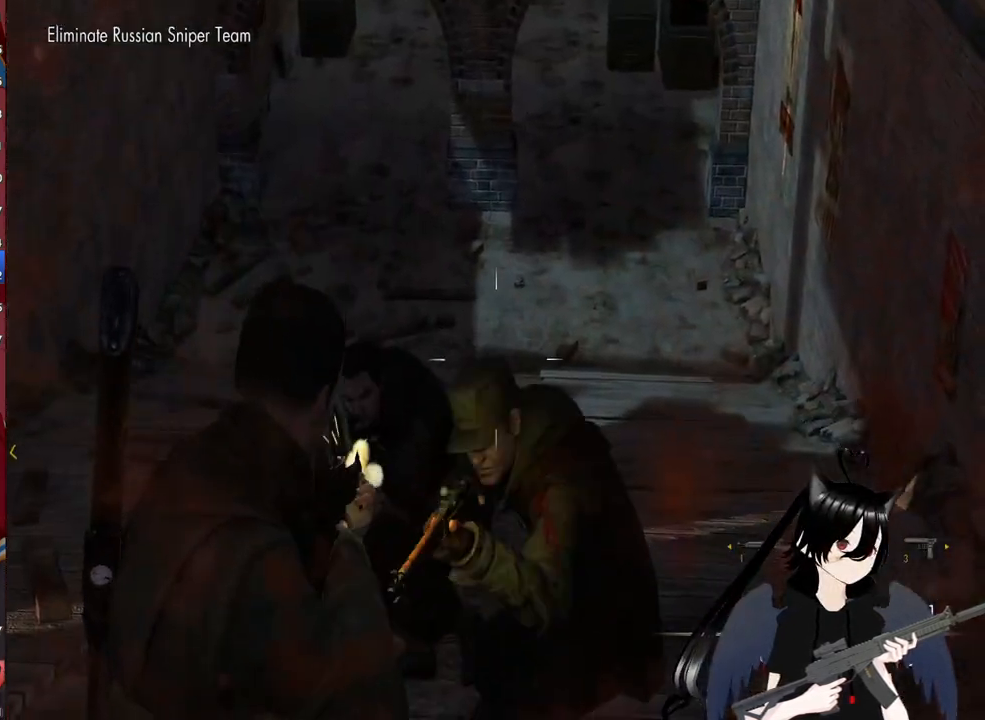
{"keys": ["a"], "mouse": ["left", "right"], "mouse_move": "left", "events": [[260, "d", "up"], [300, "a", "down"]]}
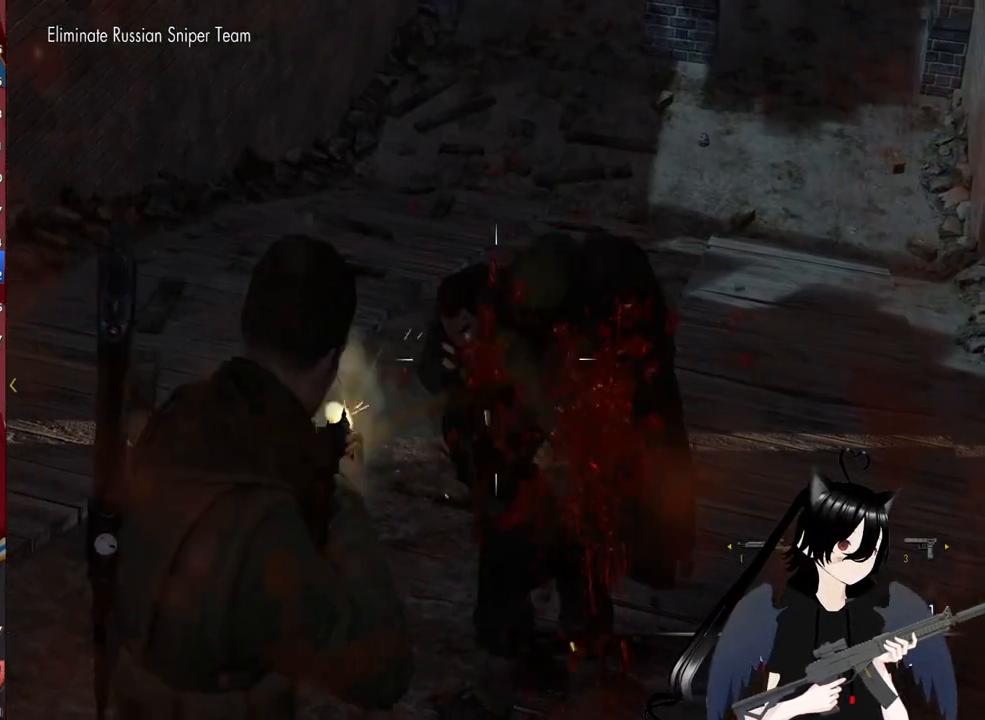
{"keys": ["a"], "mouse": ["left", "right"], "mouse_move": "down-right", "events": []}